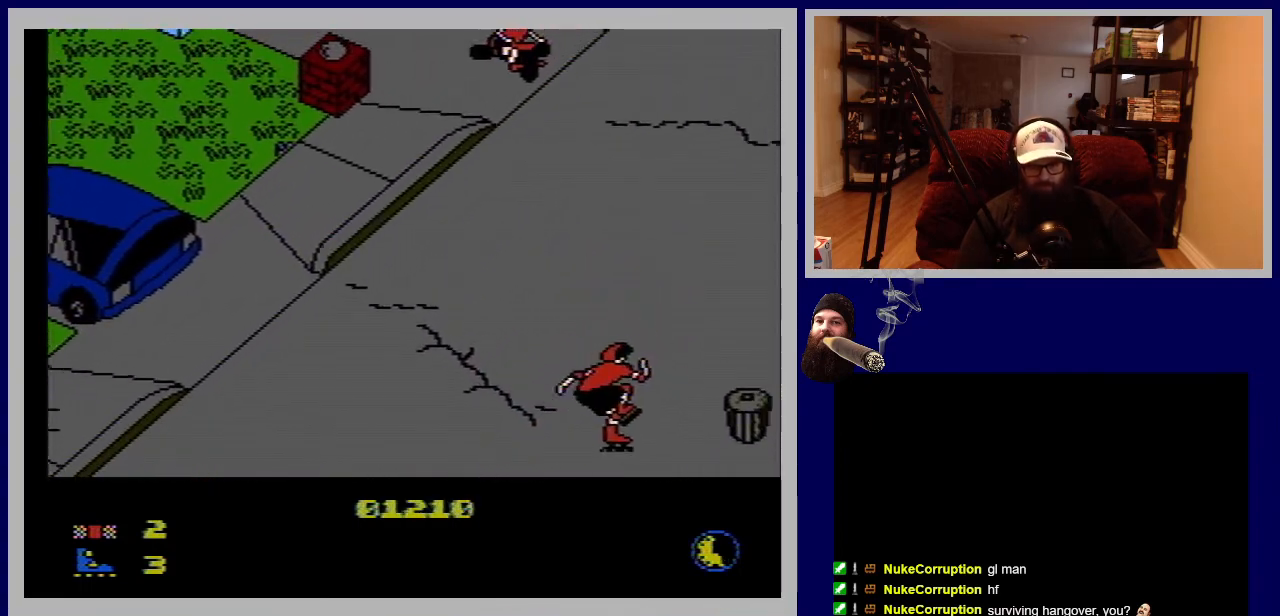
Gameplay with a controller (Nintendo layout); each line is a JSON object with the inputs held at the frame after it. "events" lists button and stick changes between this image and that frame as [ms after this image, input, new state], when the widget could be followed in between. Not read: L3 R3.
{"buttons": [], "events": [[33, "DPAD_LEFT", "down"], [33, "DPAD_UP", "down"], [283, "DPAD_LEFT", "up"], [300, "DPAD_UP", "up"]]}
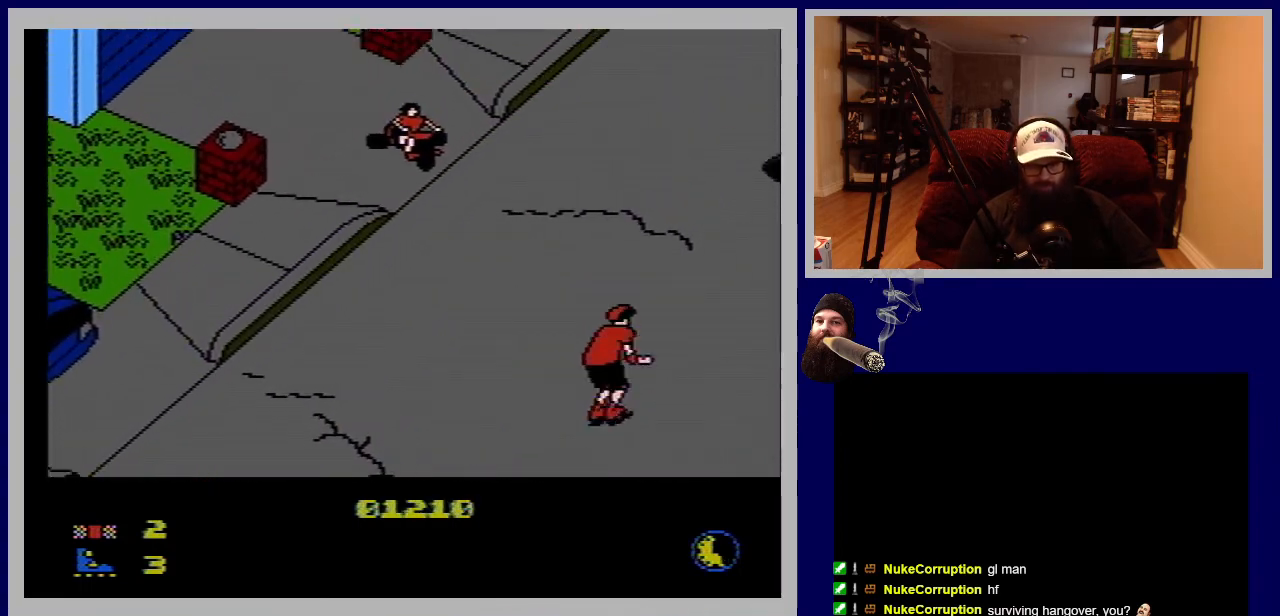
{"buttons": ["DPAD_RIGHT"], "events": [[50, "DPAD_LEFT", "down"], [50, "DPAD_UP", "down"], [200, "DPAD_LEFT", "up"], [217, "DPAD_UP", "up"], [350, "DPAD_RIGHT", "down"]]}
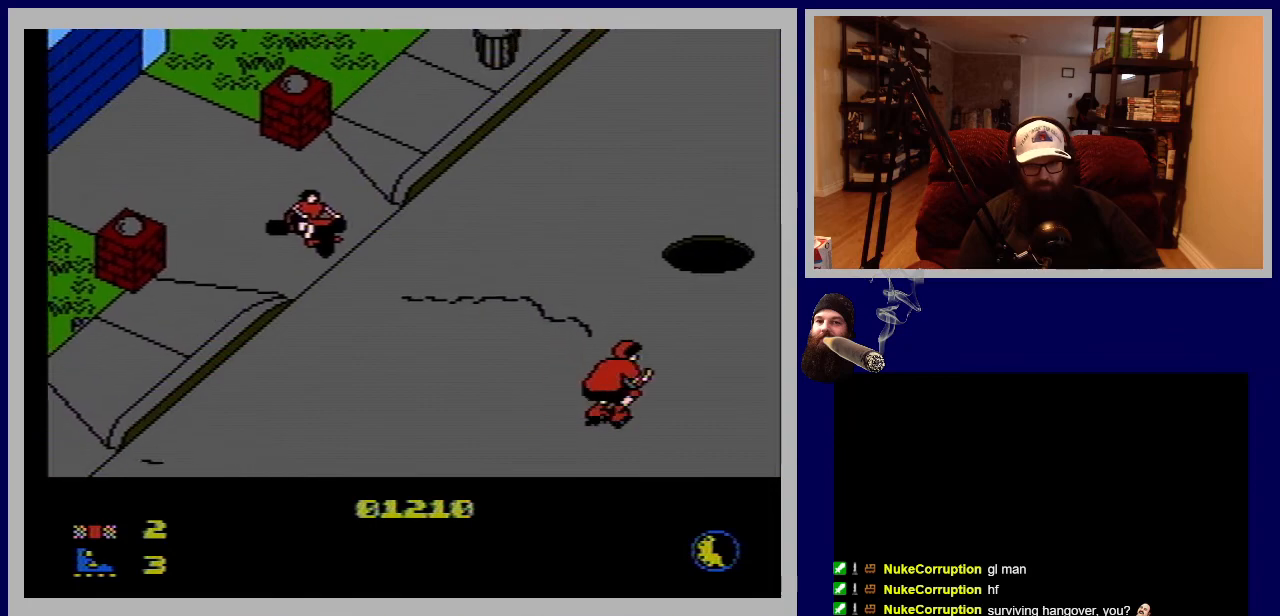
{"buttons": ["DPAD_UP"], "events": [[17, "DPAD_RIGHT", "up"], [500, "DPAD_UP", "down"]]}
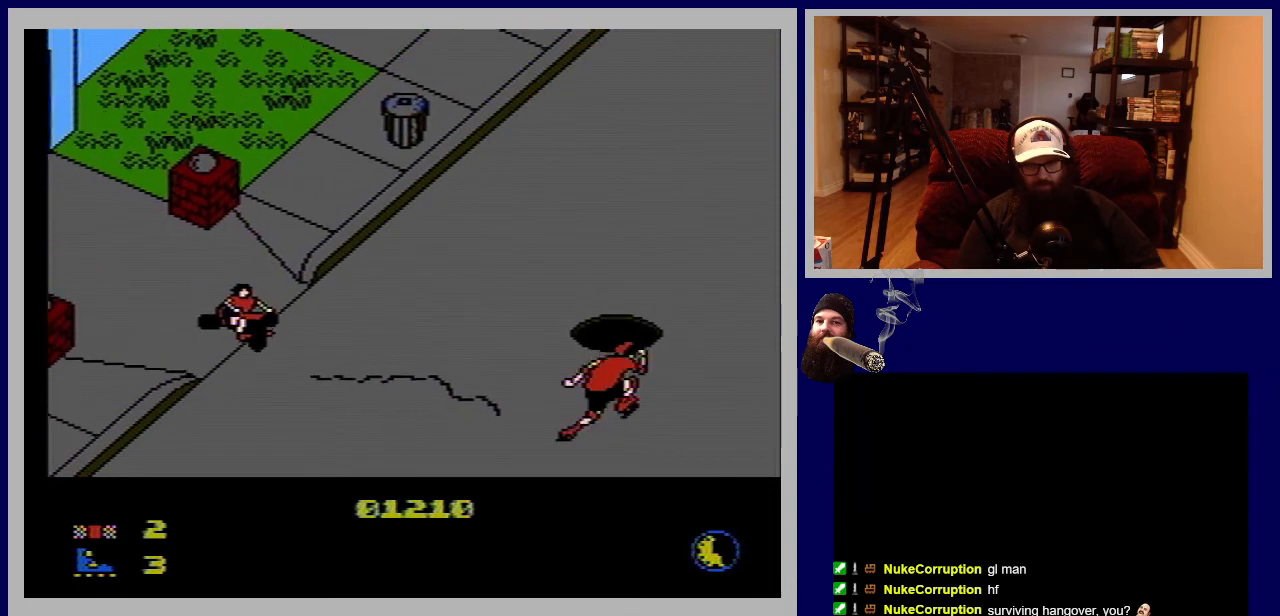
{"buttons": ["DPAD_UP", "DPAD_LEFT"], "events": [[50, "A", "down"], [217, "DPAD_UP", "up"], [233, "A", "up"], [450, "DPAD_LEFT", "down"], [483, "DPAD_UP", "down"]]}
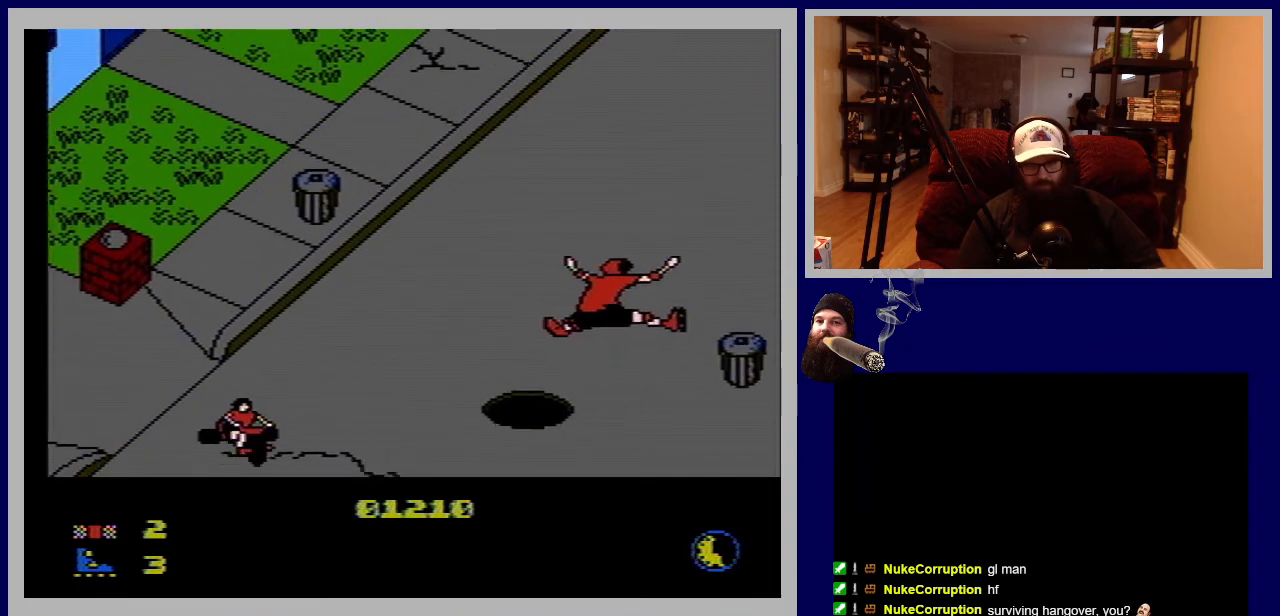
{"buttons": ["DPAD_UP"], "events": [[233, "DPAD_LEFT", "up"]]}
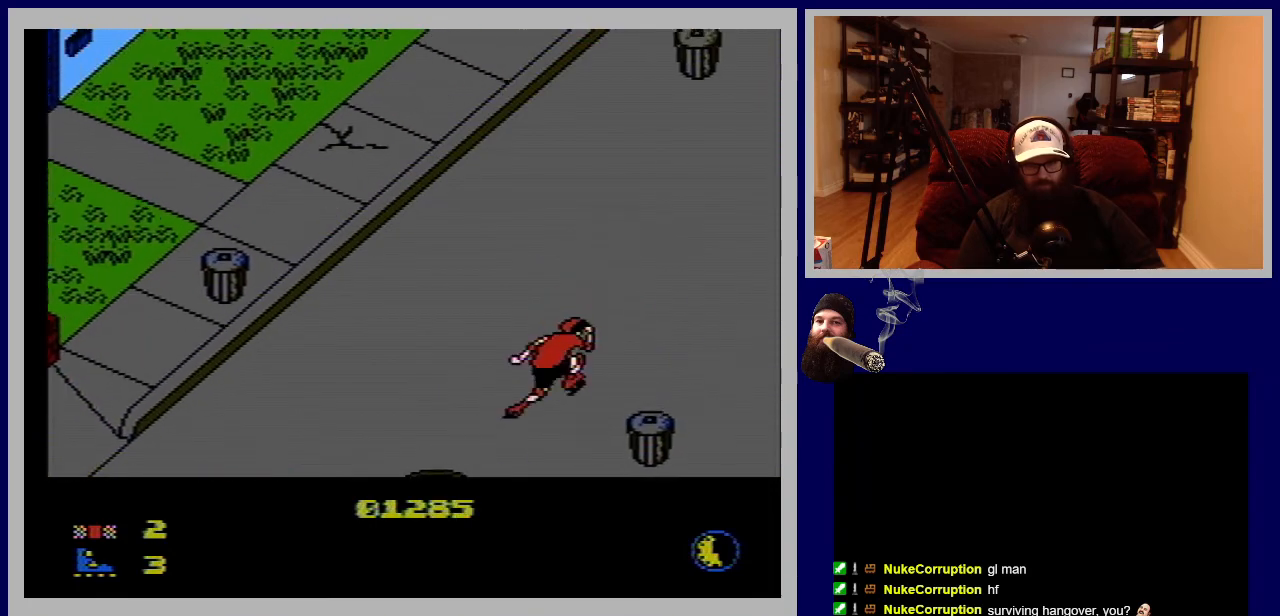
{"buttons": ["DPAD_UP"], "events": [[150, "DPAD_UP", "up"], [267, "DPAD_RIGHT", "down"], [400, "DPAD_RIGHT", "up"], [400, "DPAD_UP", "down"]]}
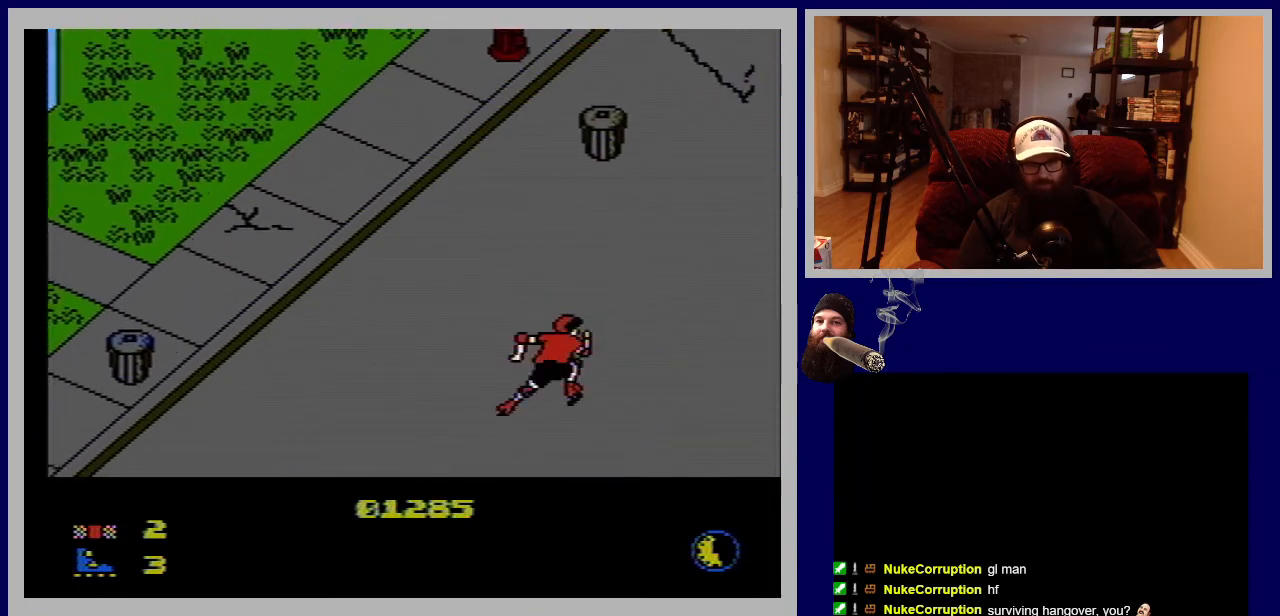
{"buttons": ["DPAD_UP"], "events": [[217, "DPAD_UP", "up"], [283, "DPAD_RIGHT", "down"], [367, "DPAD_UP", "down"], [433, "DPAD_RIGHT", "up"]]}
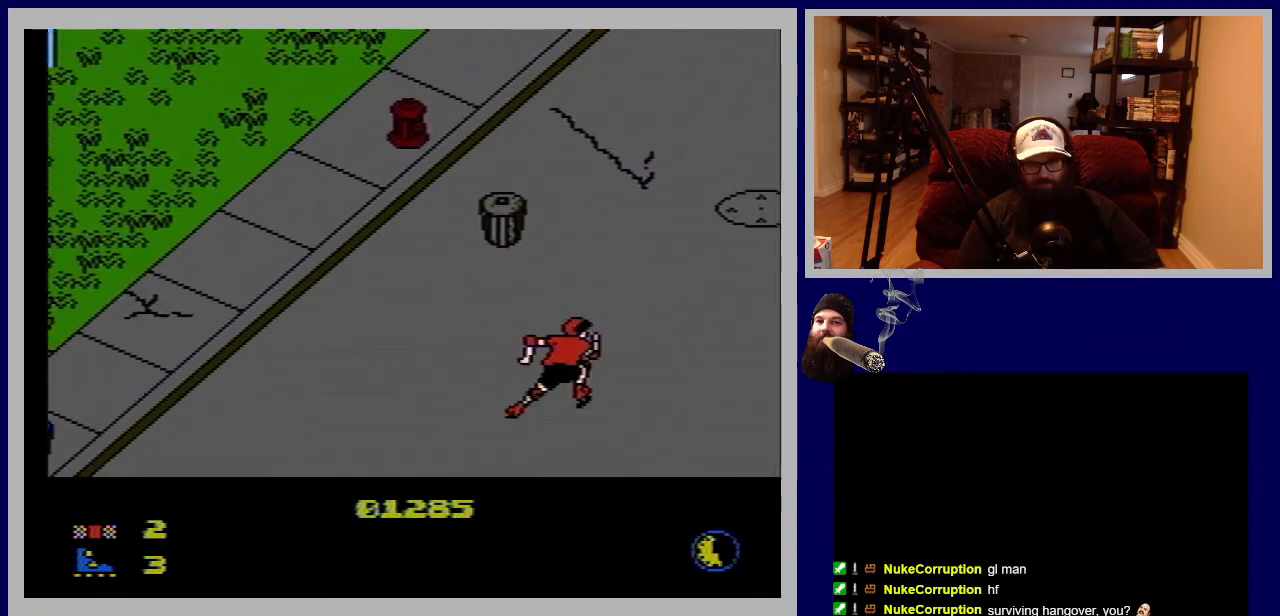
{"buttons": ["DPAD_UP"], "events": [[50, "DPAD_UP", "up"], [283, "DPAD_UP", "down"]]}
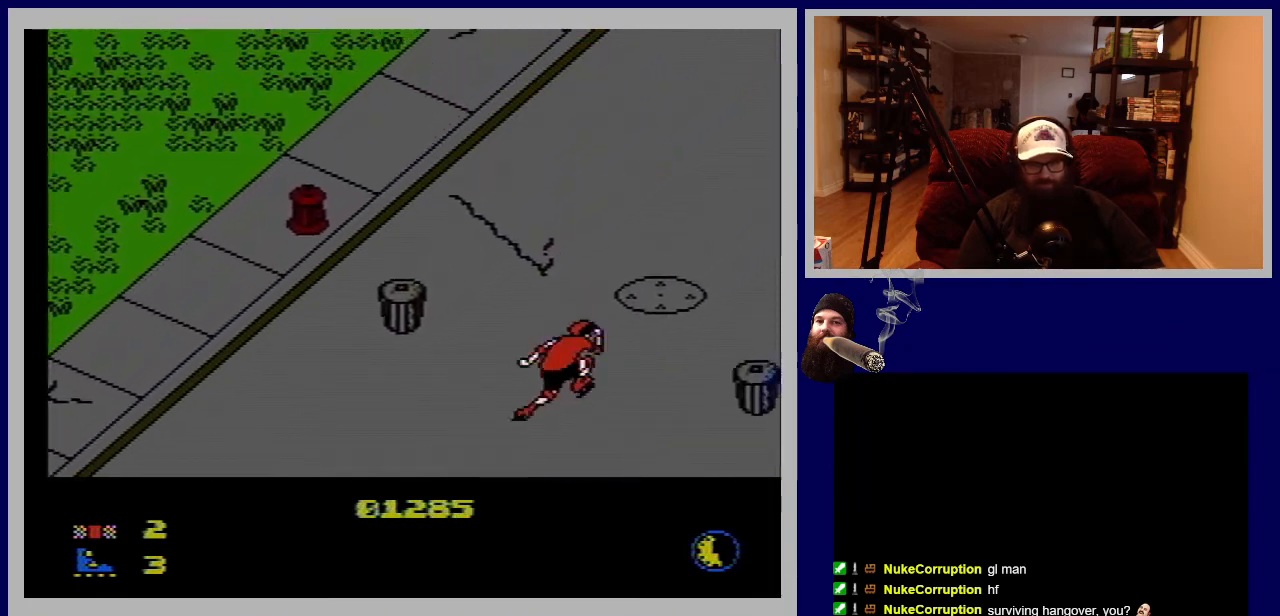
{"buttons": [], "events": [[67, "A", "down"], [250, "A", "up"], [317, "DPAD_UP", "up"]]}
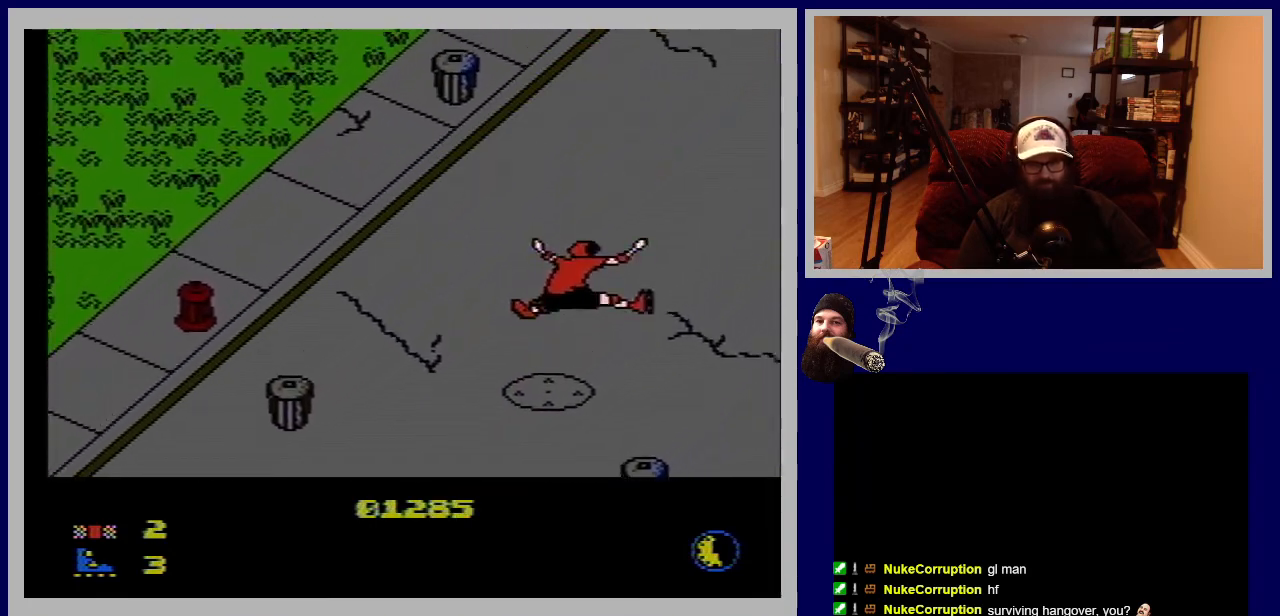
{"buttons": ["DPAD_UP", "DPAD_LEFT"], "events": [[17, "DPAD_LEFT", "down"], [33, "DPAD_UP", "down"]]}
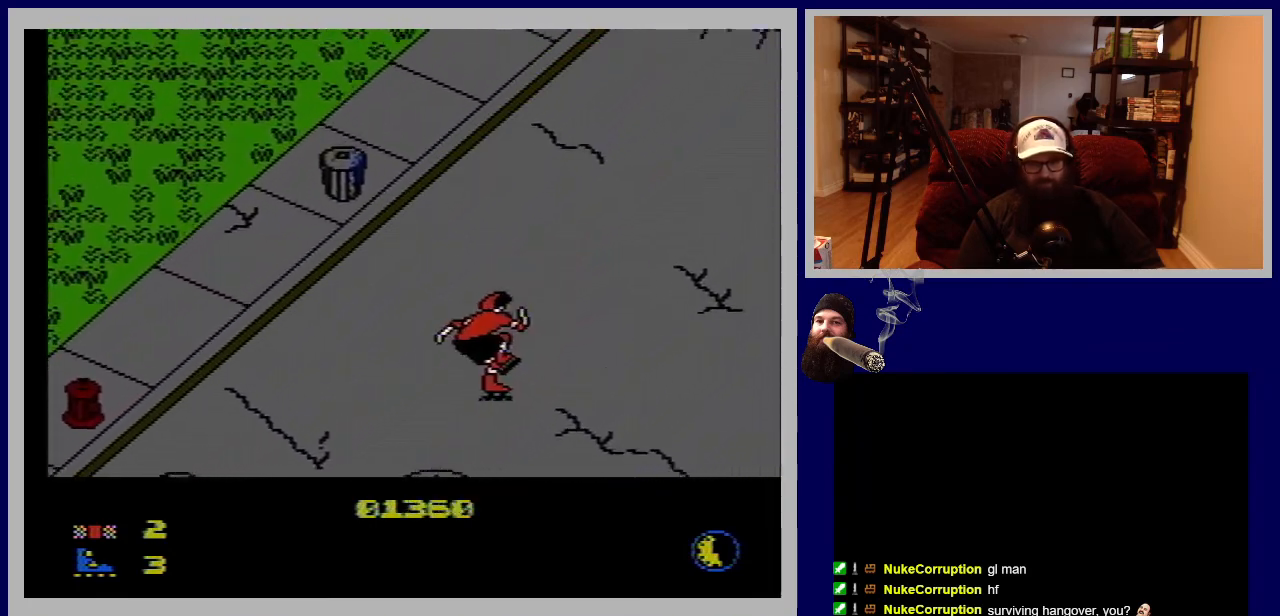
{"buttons": ["A", "DPAD_UP"], "events": [[50, "DPAD_LEFT", "up"], [133, "DPAD_UP", "up"], [200, "DPAD_RIGHT", "down"], [233, "DPAD_UP", "down"], [350, "A", "down"], [350, "DPAD_RIGHT", "up"]]}
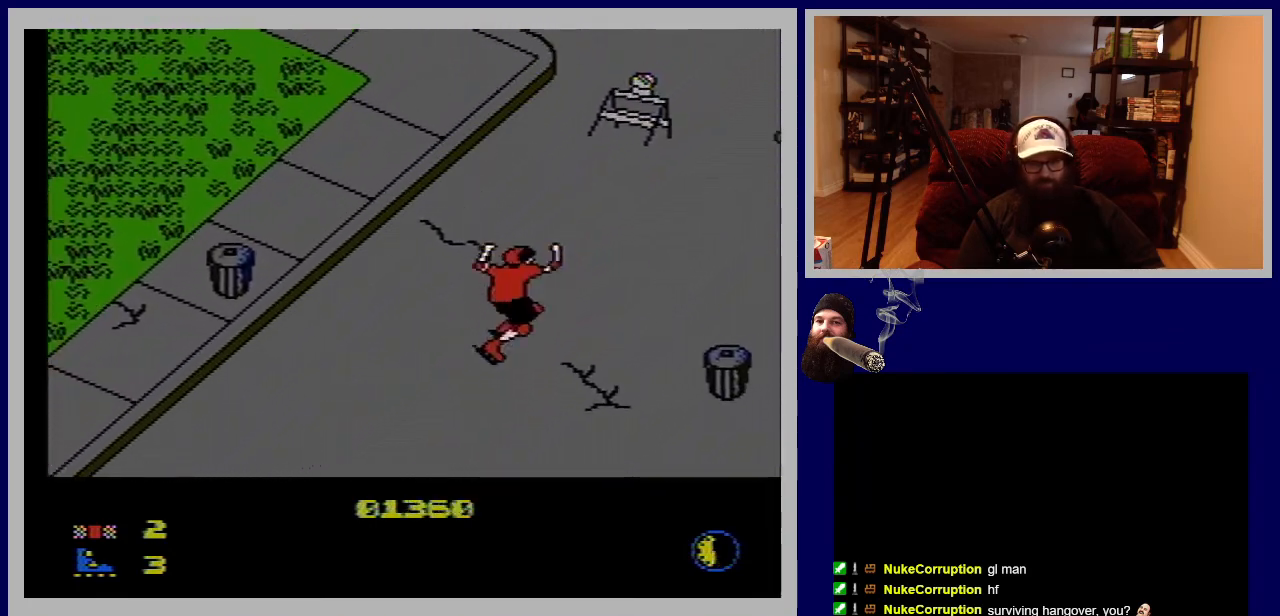
{"buttons": ["DPAD_UP", "DPAD_LEFT"], "events": [[33, "A", "up"], [33, "DPAD_RIGHT", "down"], [250, "DPAD_UP", "up"], [333, "DPAD_UP", "down"], [350, "DPAD_RIGHT", "up"], [467, "DPAD_LEFT", "down"]]}
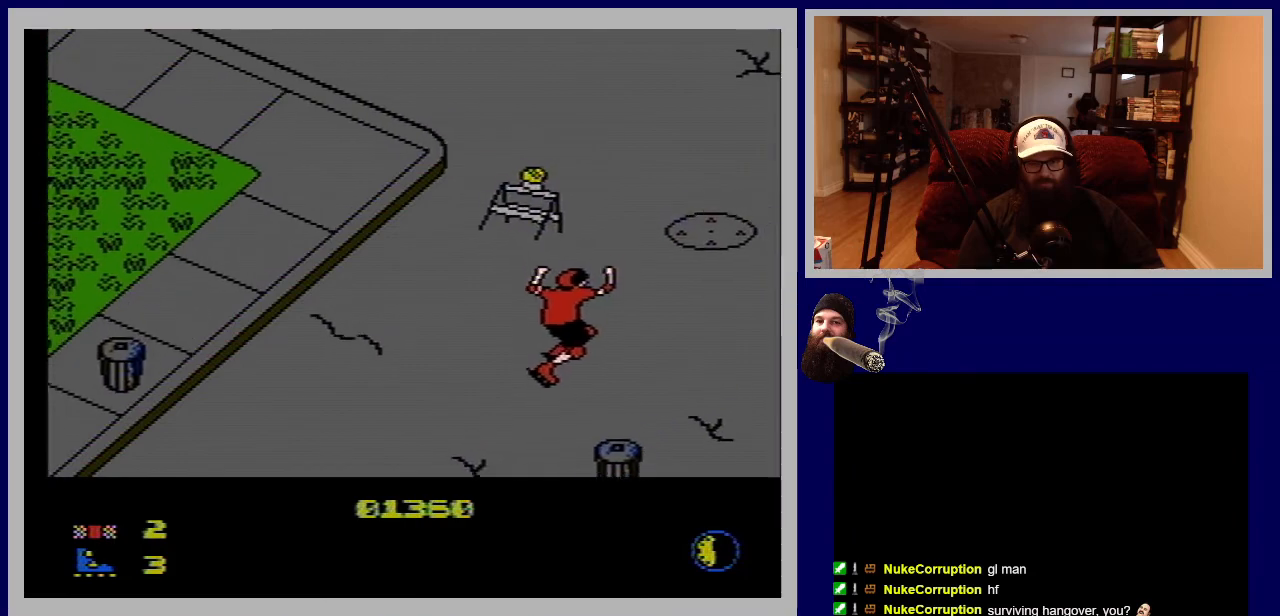
{"buttons": ["A", "DPAD_UP", "DPAD_RIGHT"], "events": [[67, "DPAD_LEFT", "up"], [233, "DPAD_UP", "up"], [250, "DPAD_RIGHT", "down"], [467, "A", "down"], [483, "DPAD_UP", "down"]]}
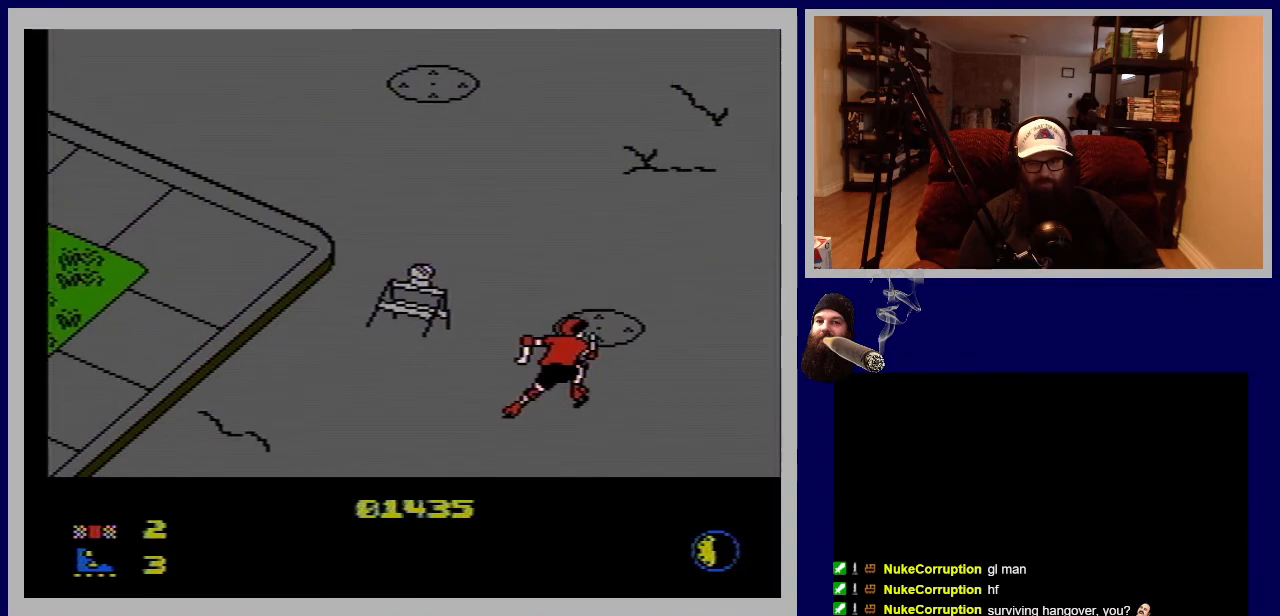
{"buttons": [], "events": [[117, "A", "up"], [117, "DPAD_RIGHT", "up"], [183, "DPAD_UP", "up"]]}
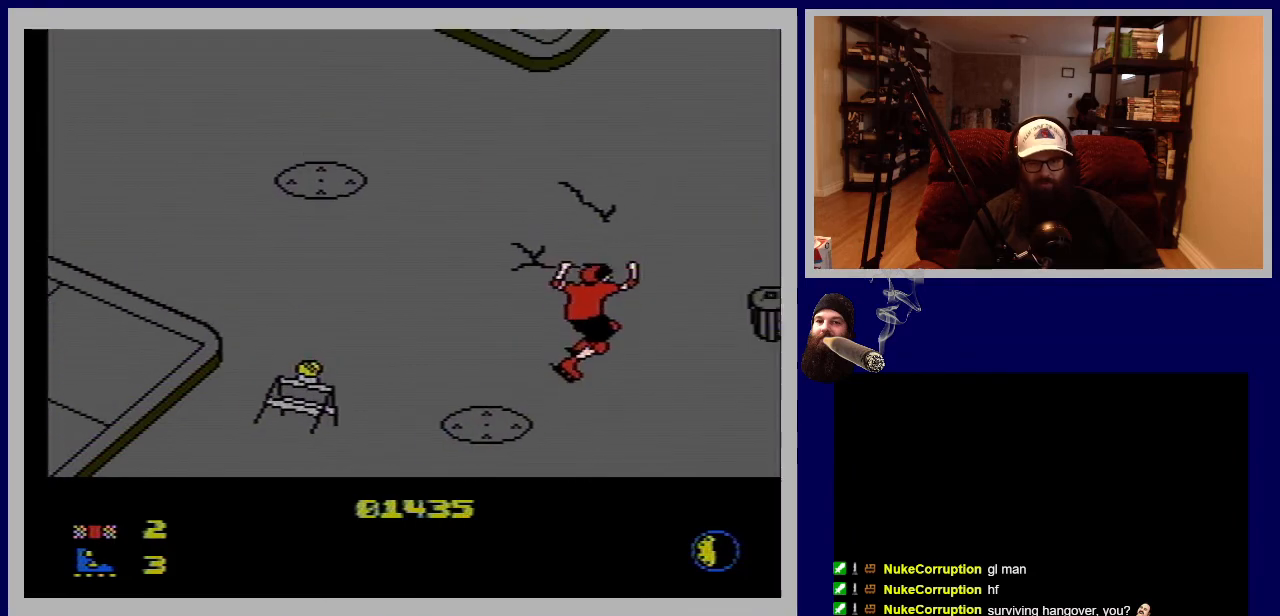
{"buttons": ["DPAD_UP", "DPAD_LEFT"], "events": [[283, "DPAD_UP", "down"], [300, "DPAD_LEFT", "down"]]}
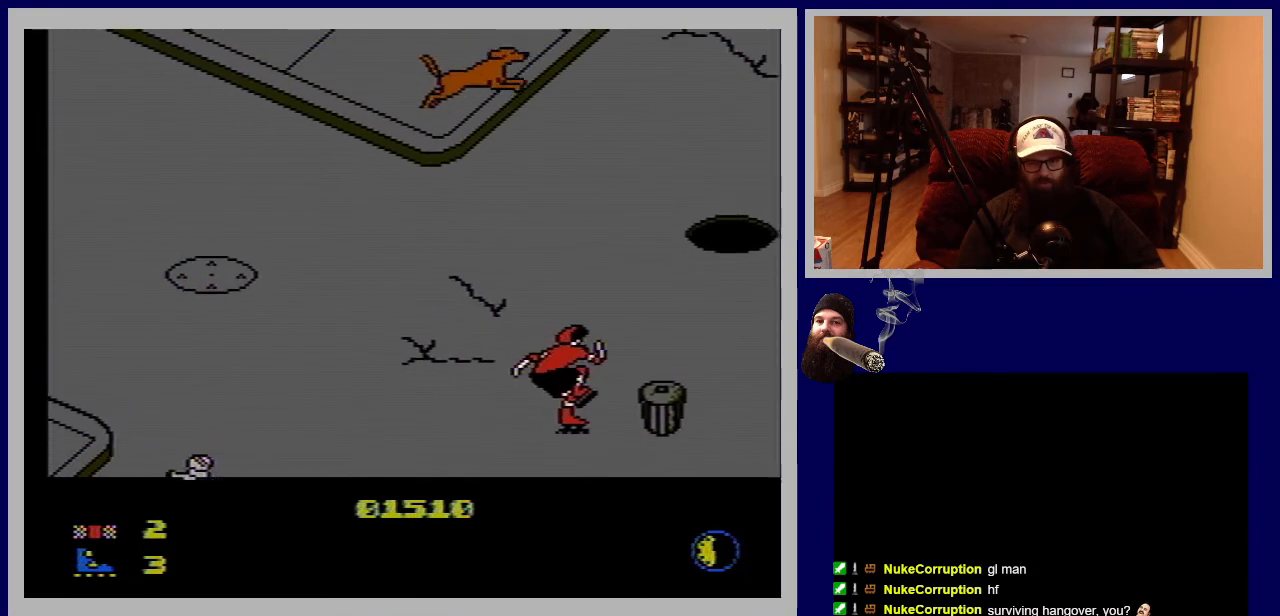
{"buttons": ["DPAD_RIGHT"], "events": [[217, "DPAD_LEFT", "up"], [283, "DPAD_UP", "up"], [300, "DPAD_RIGHT", "down"]]}
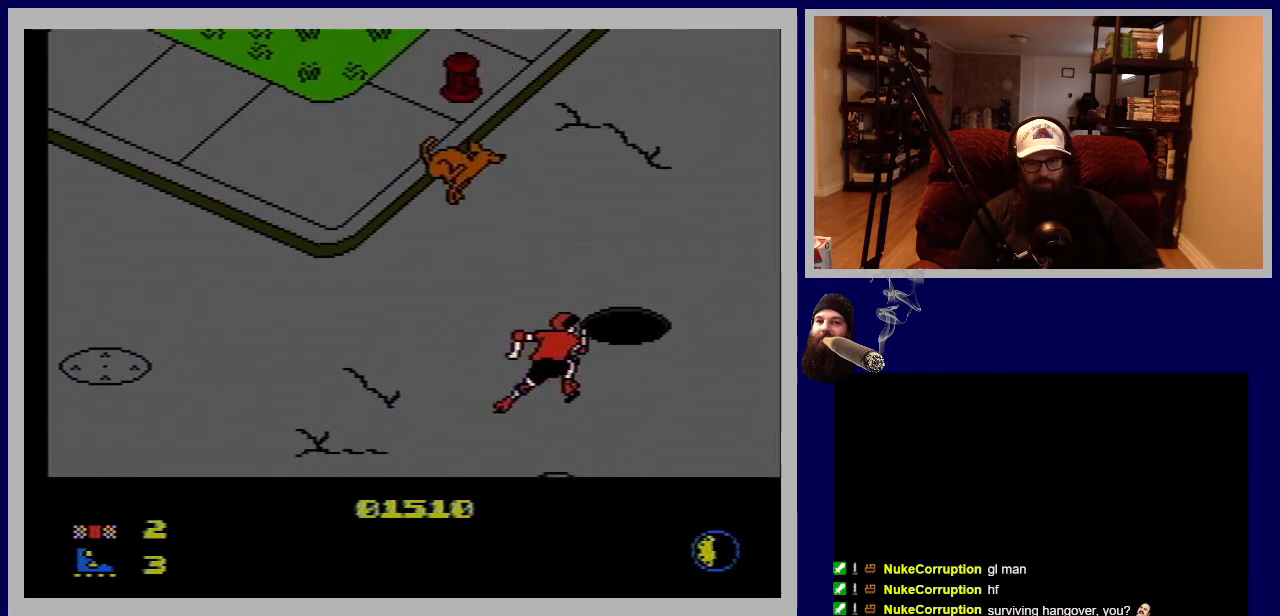
{"buttons": ["DPAD_UP", "DPAD_RIGHT"], "events": [[17, "A", "down"], [217, "A", "up"], [350, "DPAD_UP", "down"]]}
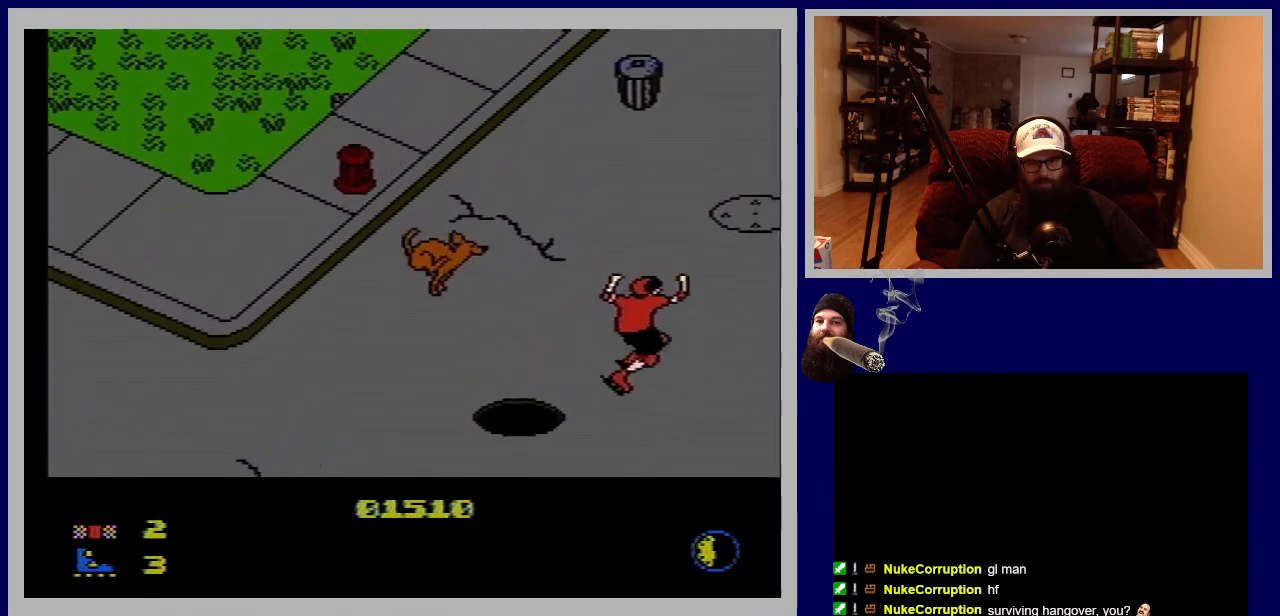
{"buttons": ["DPAD_UP"], "events": [[50, "DPAD_RIGHT", "up"], [150, "DPAD_LEFT", "down"], [283, "DPAD_LEFT", "up"]]}
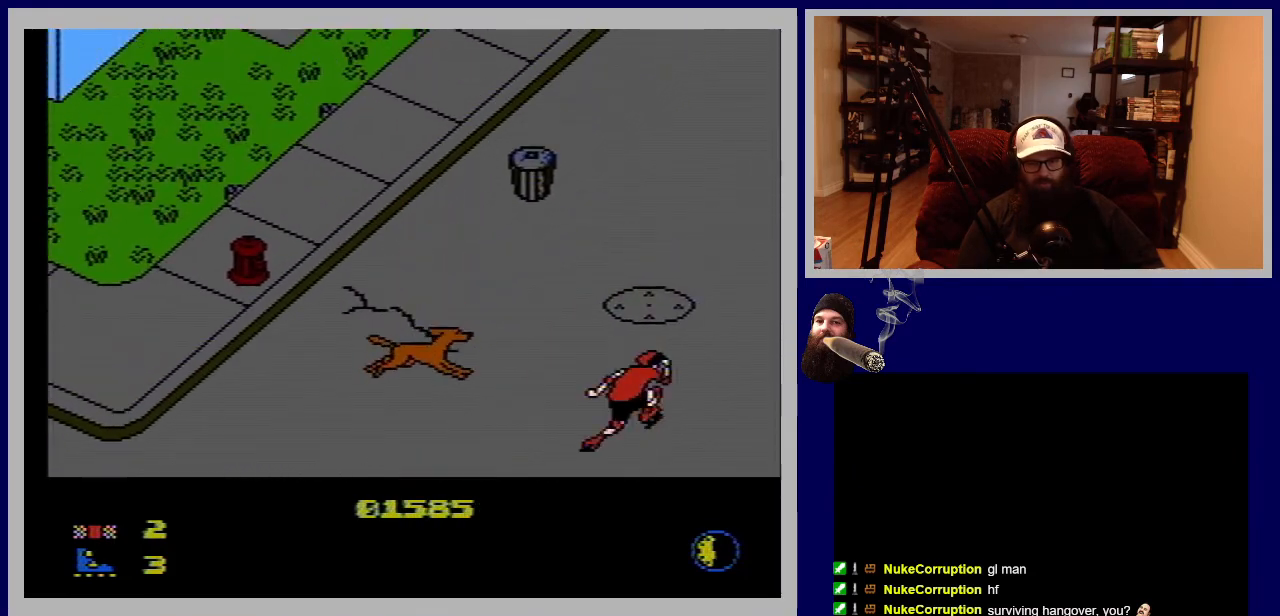
{"buttons": ["DPAD_UP", "DPAD_LEFT"], "events": [[33, "A", "down"], [150, "DPAD_LEFT", "down"], [217, "A", "up"]]}
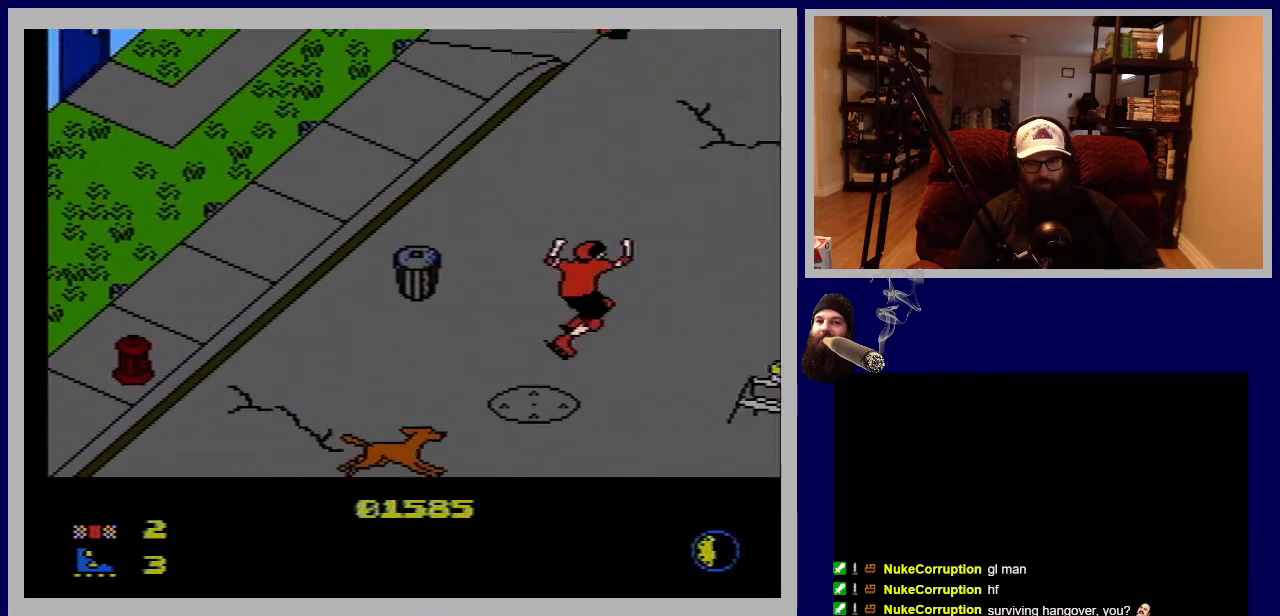
{"buttons": ["DPAD_UP"], "events": [[117, "DPAD_LEFT", "up"]]}
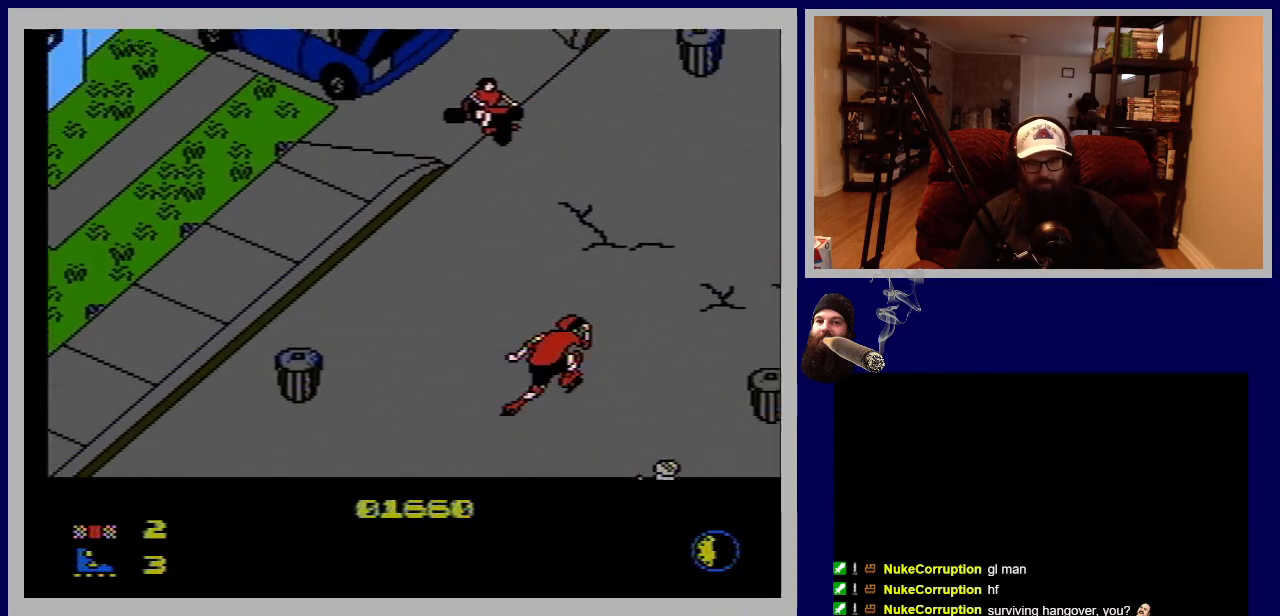
{"buttons": ["DPAD_UP", "DPAD_RIGHT"], "events": [[67, "DPAD_RIGHT", "down"], [150, "A", "down"], [383, "A", "up"]]}
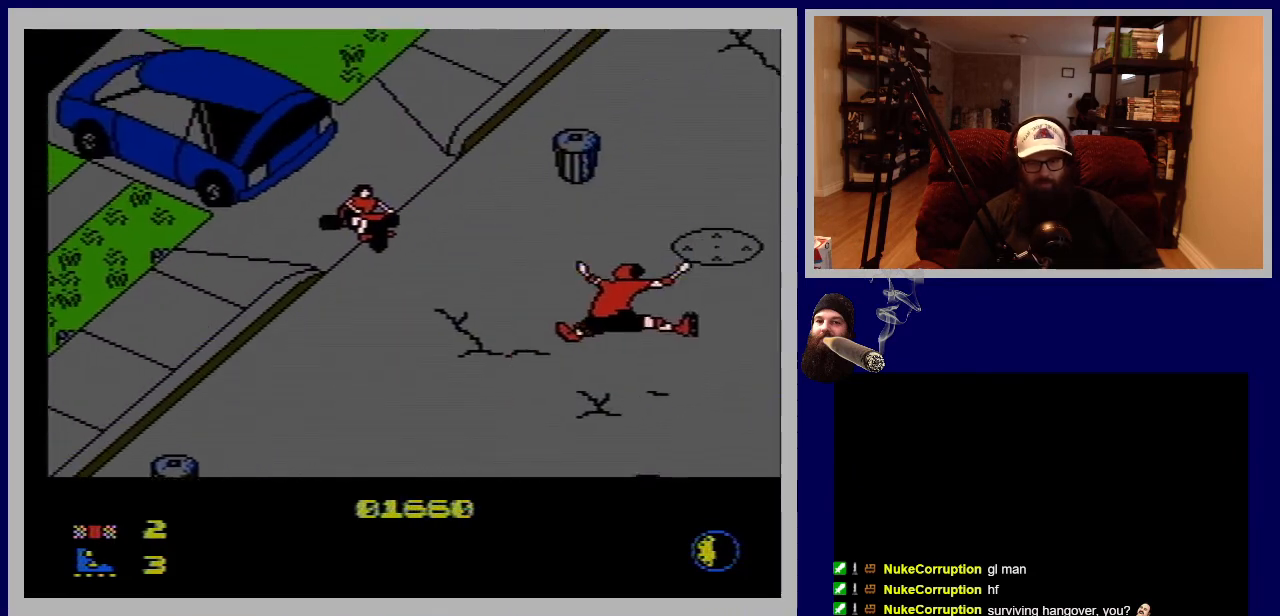
{"buttons": ["DPAD_DOWN"], "events": [[200, "DPAD_UP", "up"], [267, "DPAD_RIGHT", "up"], [467, "DPAD_DOWN", "down"]]}
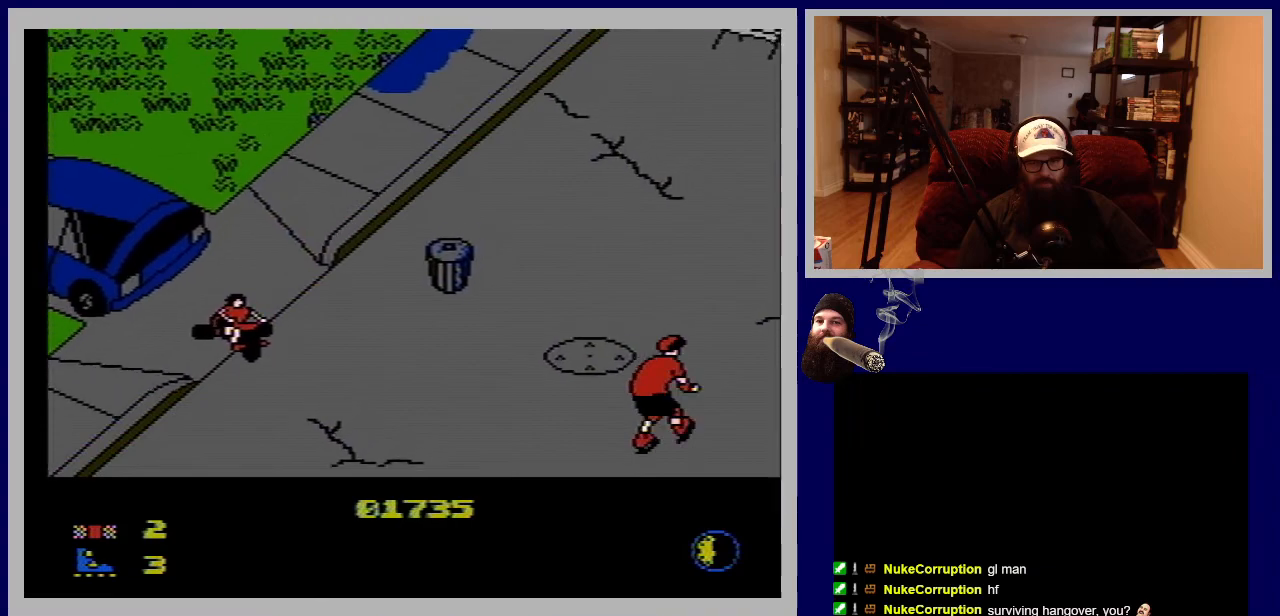
{"buttons": ["A", "DPAD_UP", "DPAD_LEFT"], "events": [[183, "DPAD_DOWN", "up"], [267, "DPAD_UP", "down"], [350, "A", "down"], [383, "DPAD_LEFT", "down"]]}
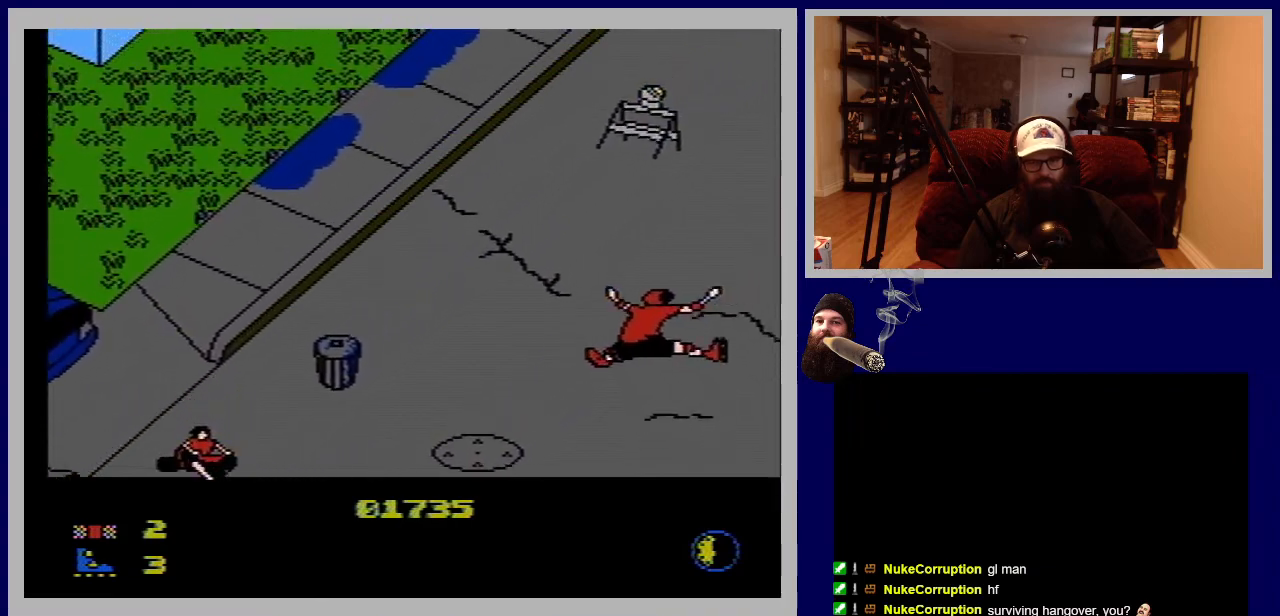
{"buttons": ["DPAD_RIGHT"], "events": [[50, "A", "up"], [217, "DPAD_LEFT", "up"], [367, "DPAD_RIGHT", "down"], [450, "DPAD_UP", "up"]]}
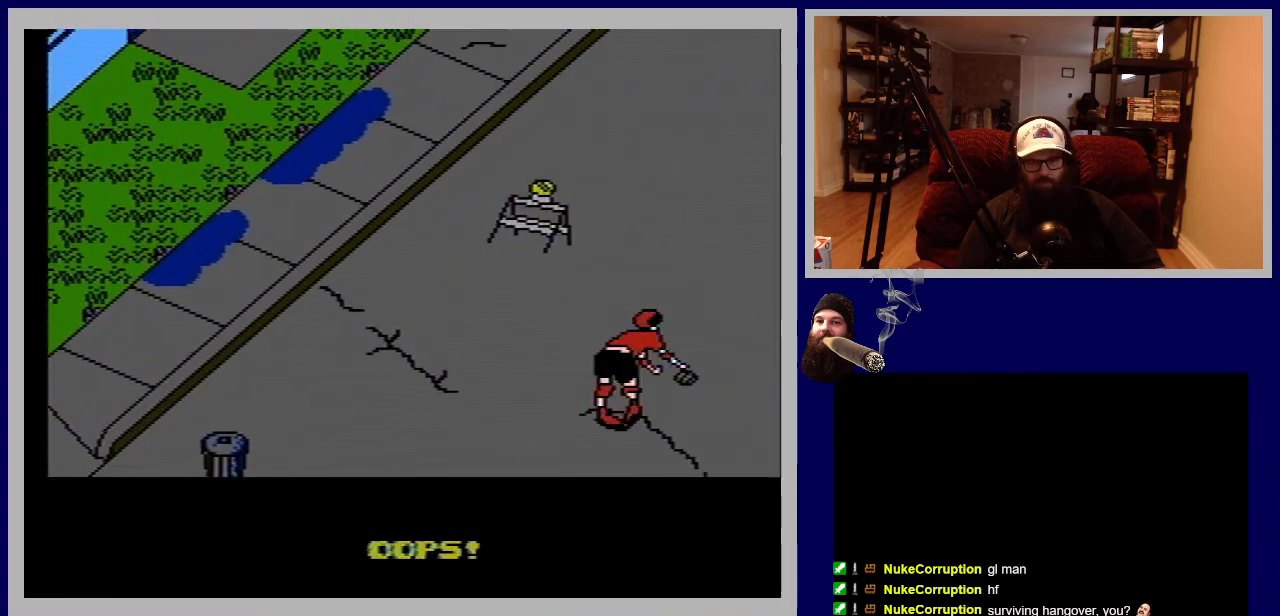
{"buttons": [], "events": [[117, "A", "down"], [167, "DPAD_UP", "down"], [317, "A", "up"], [417, "DPAD_RIGHT", "up"], [417, "DPAD_UP", "up"]]}
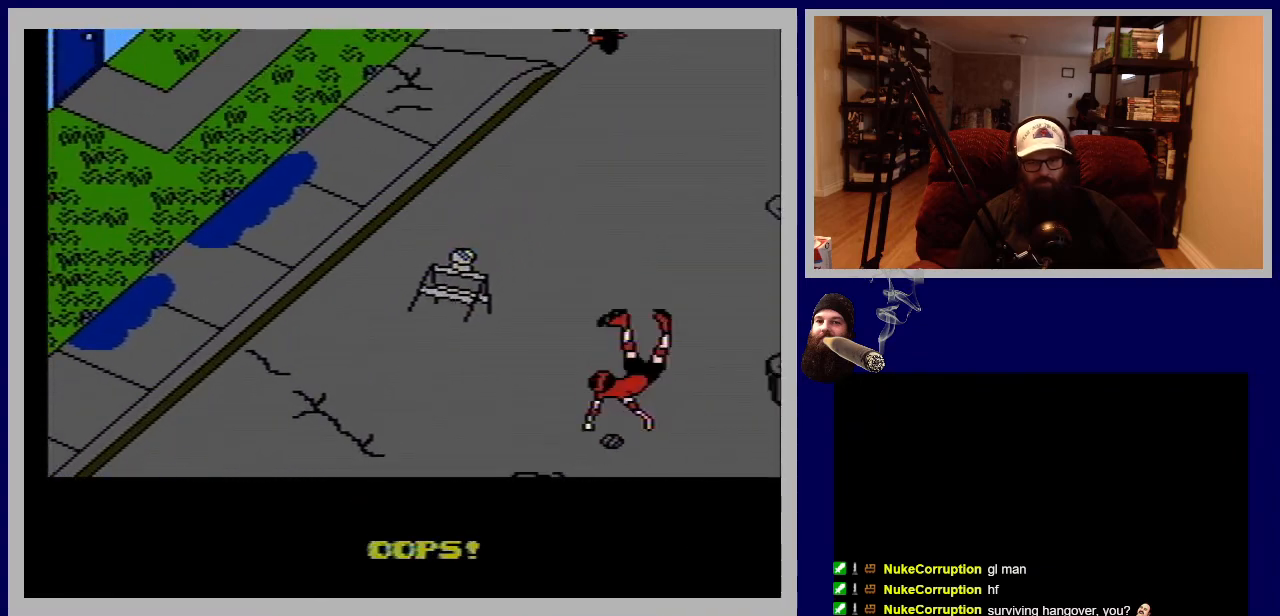
{"buttons": [], "events": []}
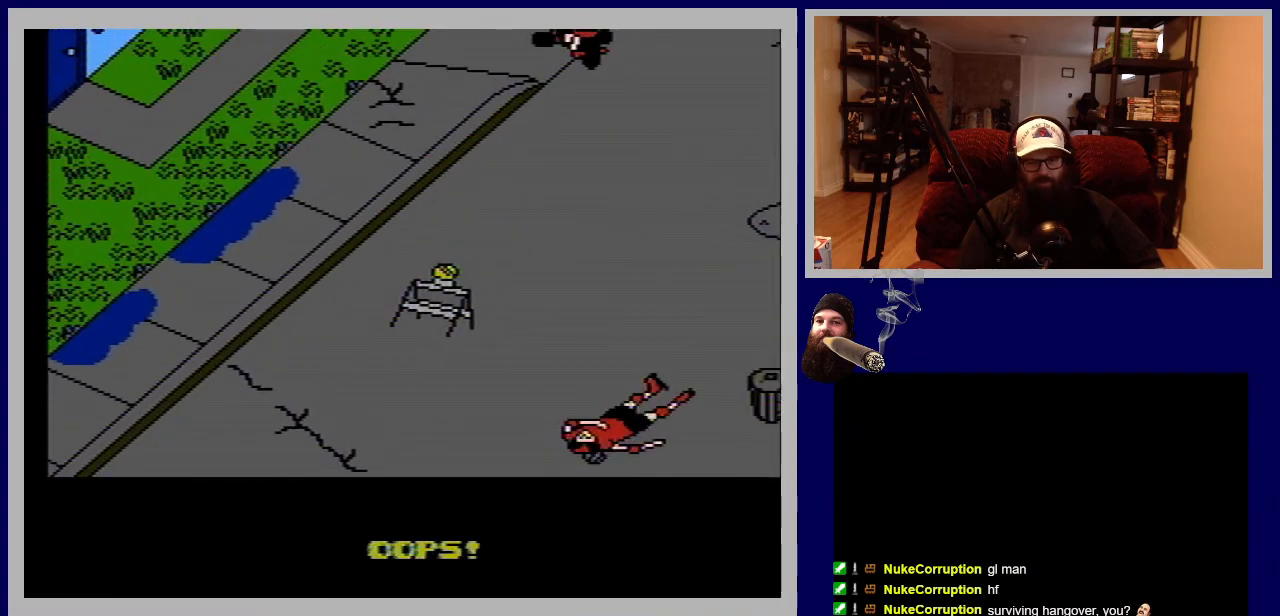
{"buttons": [], "events": []}
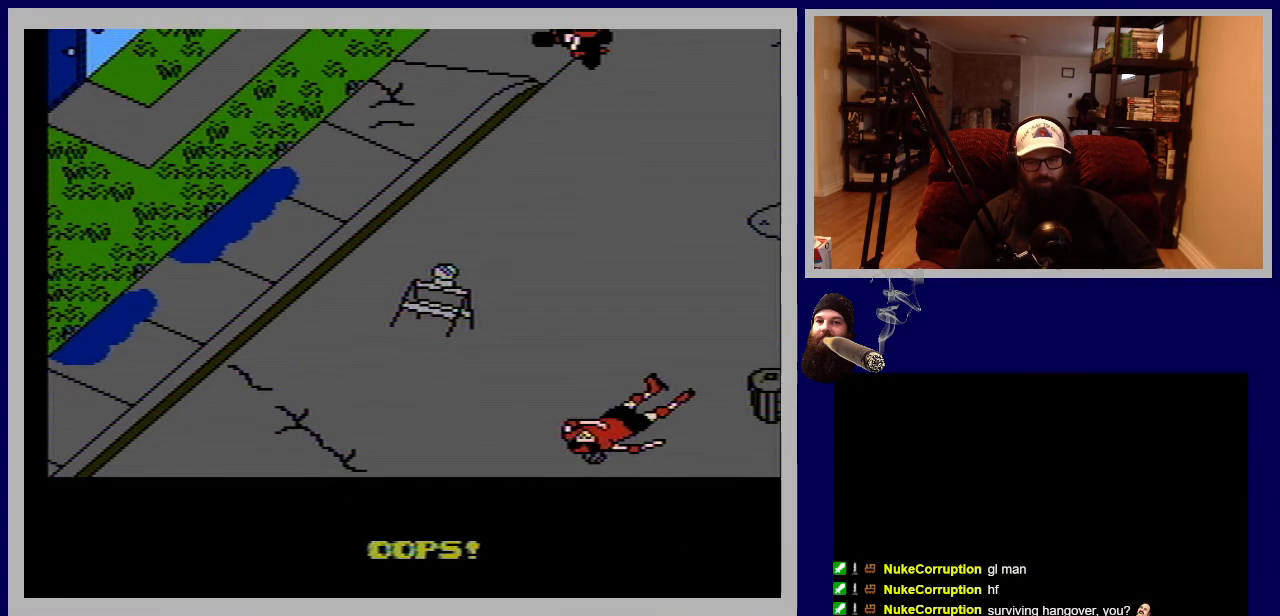
{"buttons": ["DPAD_UP"], "events": [[200, "DPAD_UP", "down"]]}
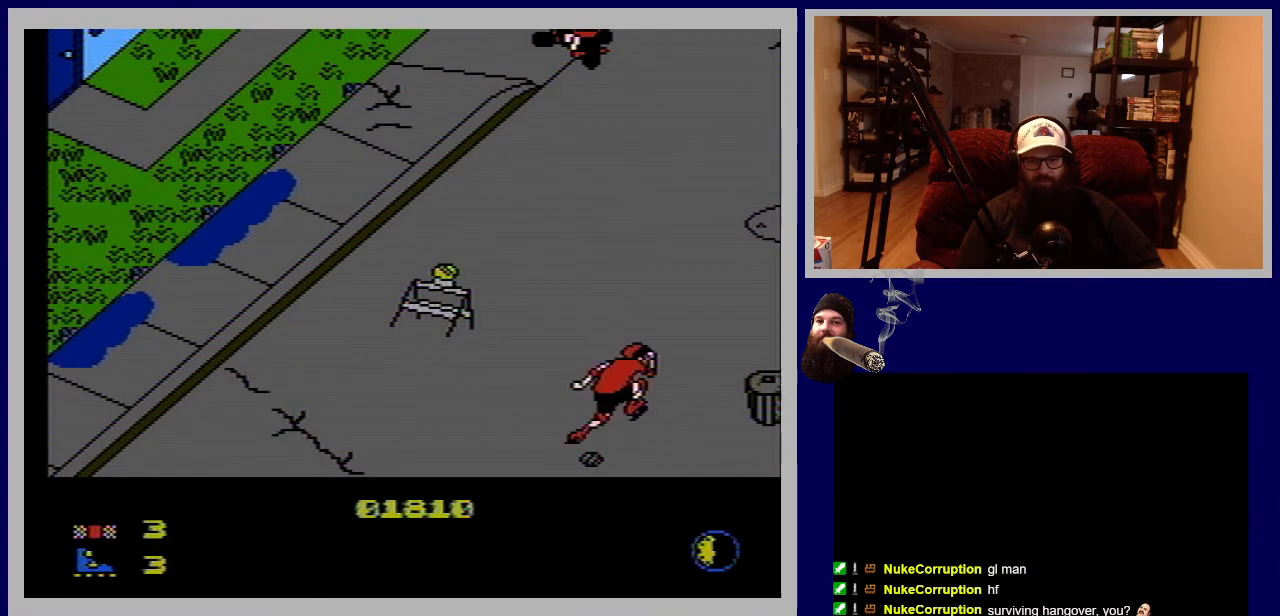
{"buttons": ["DPAD_UP"], "events": []}